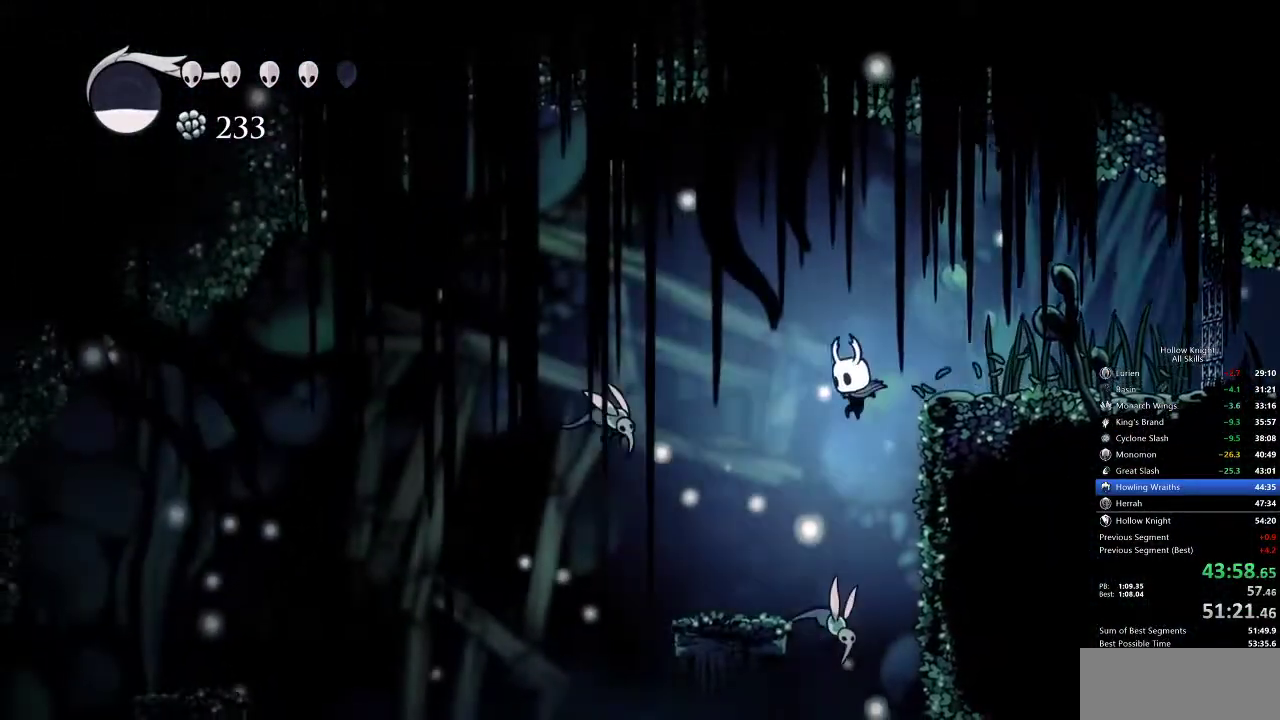
Gameplay with keyboard; each line is a JSON object with the keys held at the frame after it. "events" lists presses ("down") and releases ("up") of "cdash", "dash", "dnail", "down", "heal", "inv", "jump", "left", "nail", "right", "spell" and "up" between this image and that frame as [ms after this image, input, new state], when the widget could be followed in between. No other keys are recorded. Mouse input is not recorded. Key names are as the overlay labels them; some are game actions (e.g. jump) rather than physical keys.
{"keys": ["down", "left"], "events": [[50, "left", "up"], [200, "spell", "down"], [333, "spell", "up"], [433, "left", "down"], [483, "down", "down"]]}
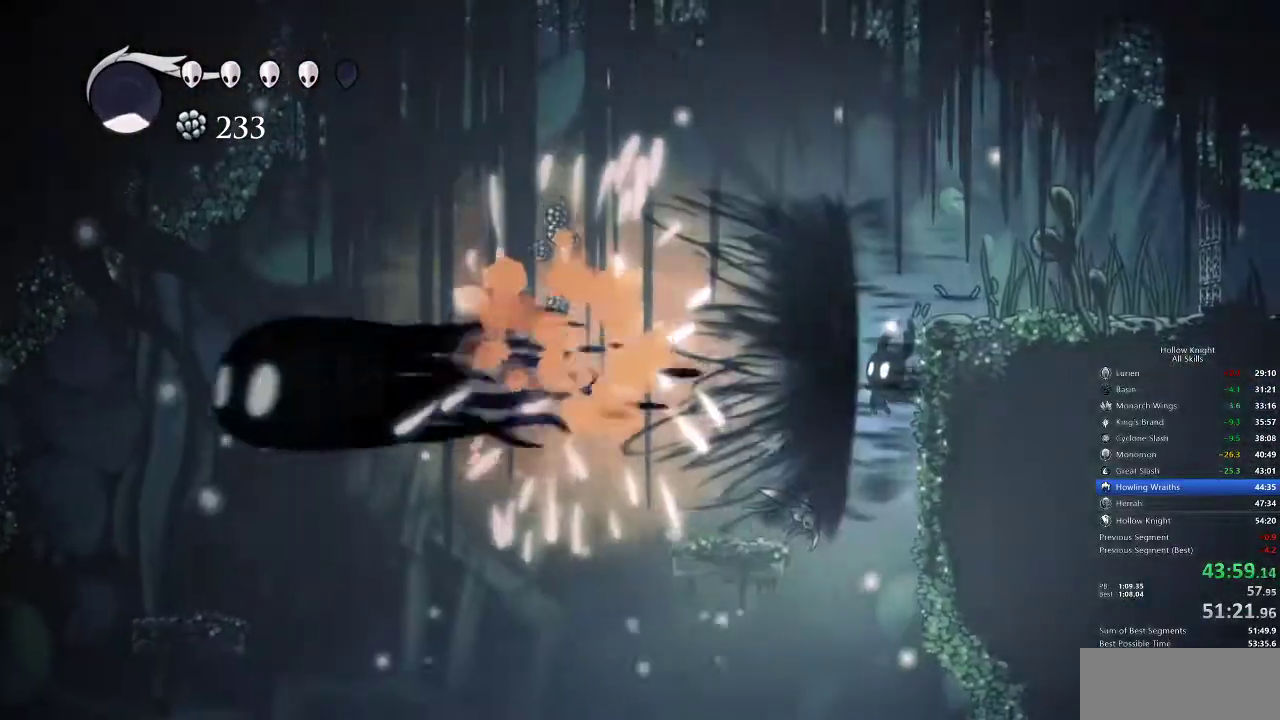
{"keys": ["down"], "events": [[250, "nail", "down"], [333, "left", "up"], [383, "nail", "up"]]}
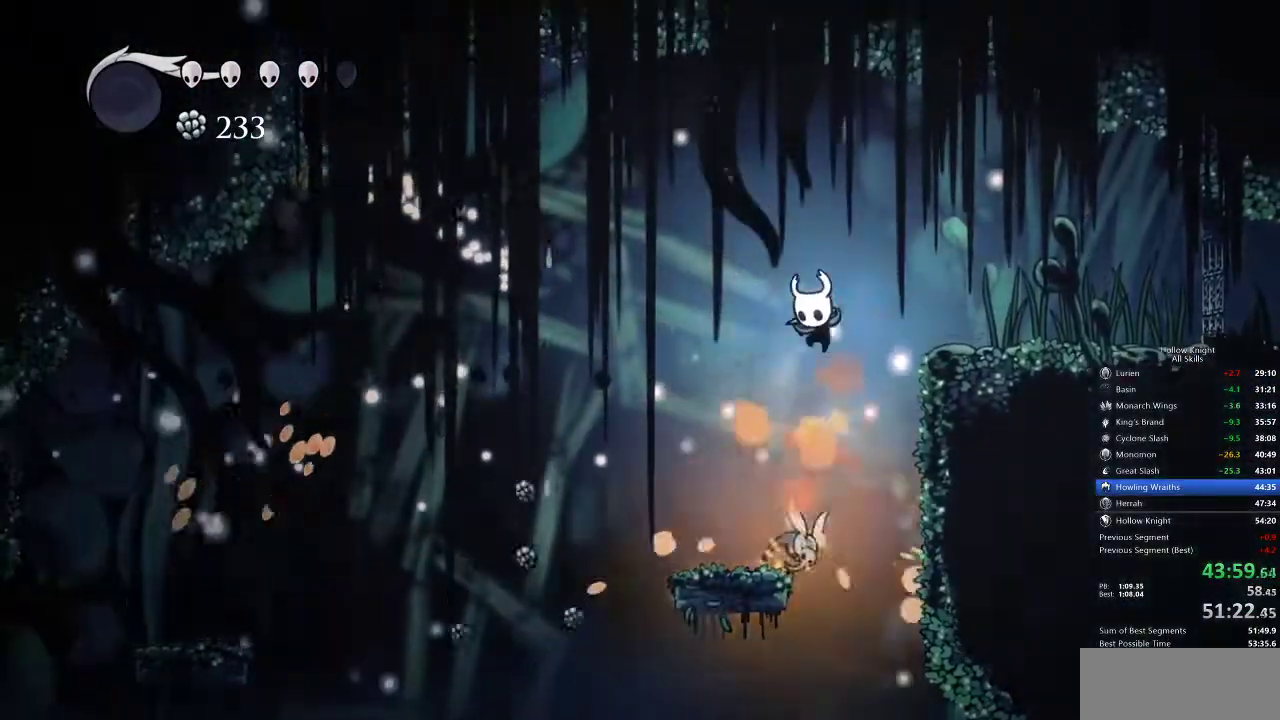
{"keys": ["down"], "events": [[67, "left", "down"], [100, "left", "up"], [233, "nail", "down"], [317, "nail", "up"]]}
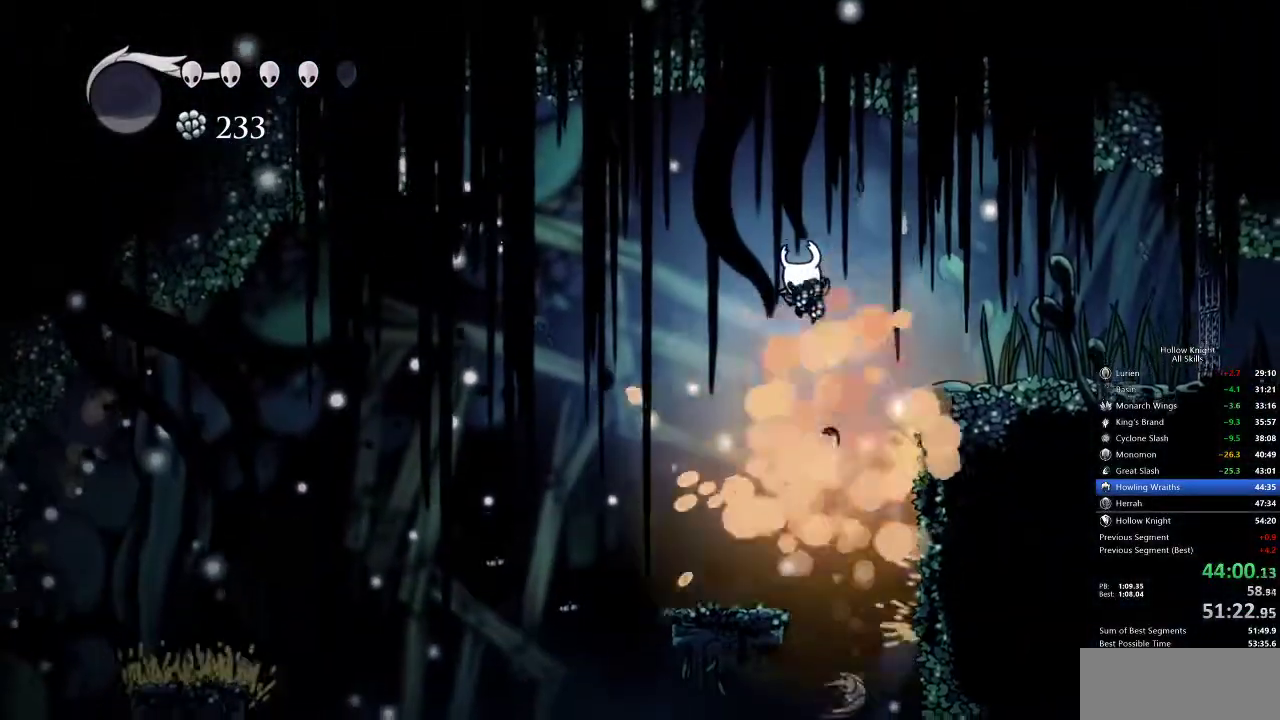
{"keys": ["right"], "events": [[100, "down", "up"], [467, "right", "down"]]}
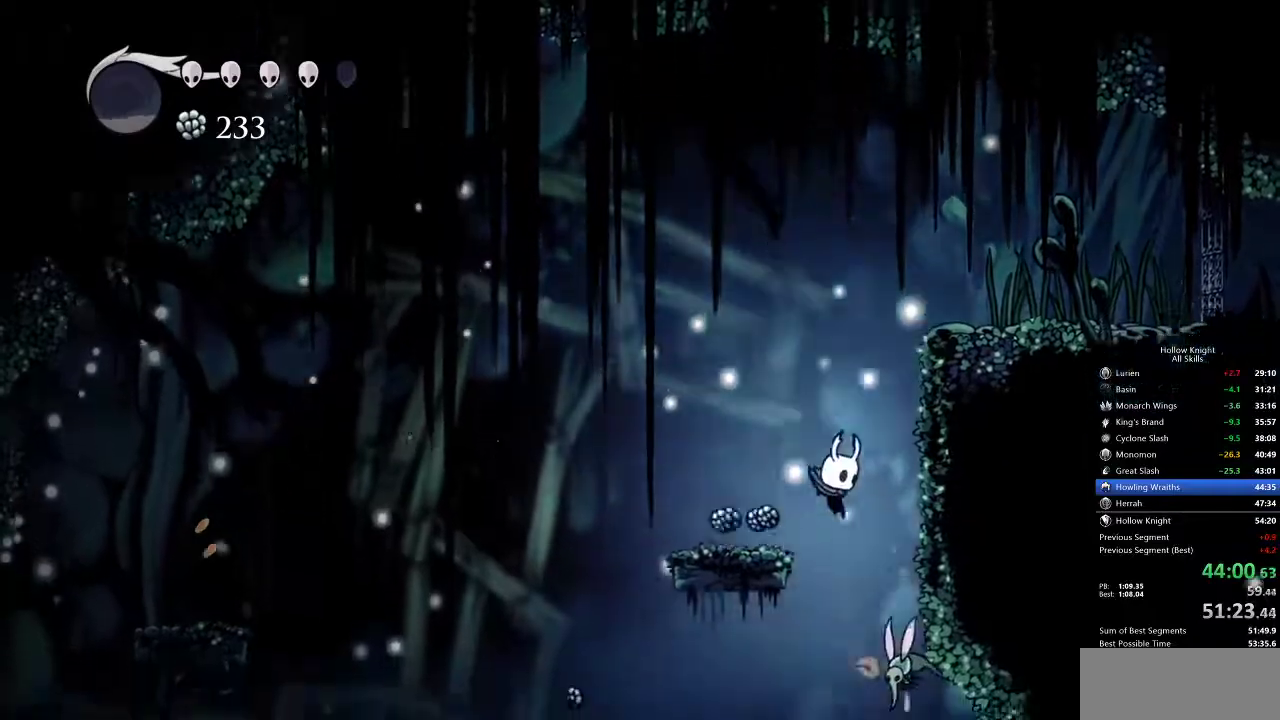
{"keys": ["down", "left"], "events": [[17, "down", "down"], [67, "left", "down"], [67, "right", "up"], [167, "left", "up"], [167, "right", "down"], [200, "nail", "down"], [333, "nail", "up"], [417, "left", "down"], [417, "right", "up"]]}
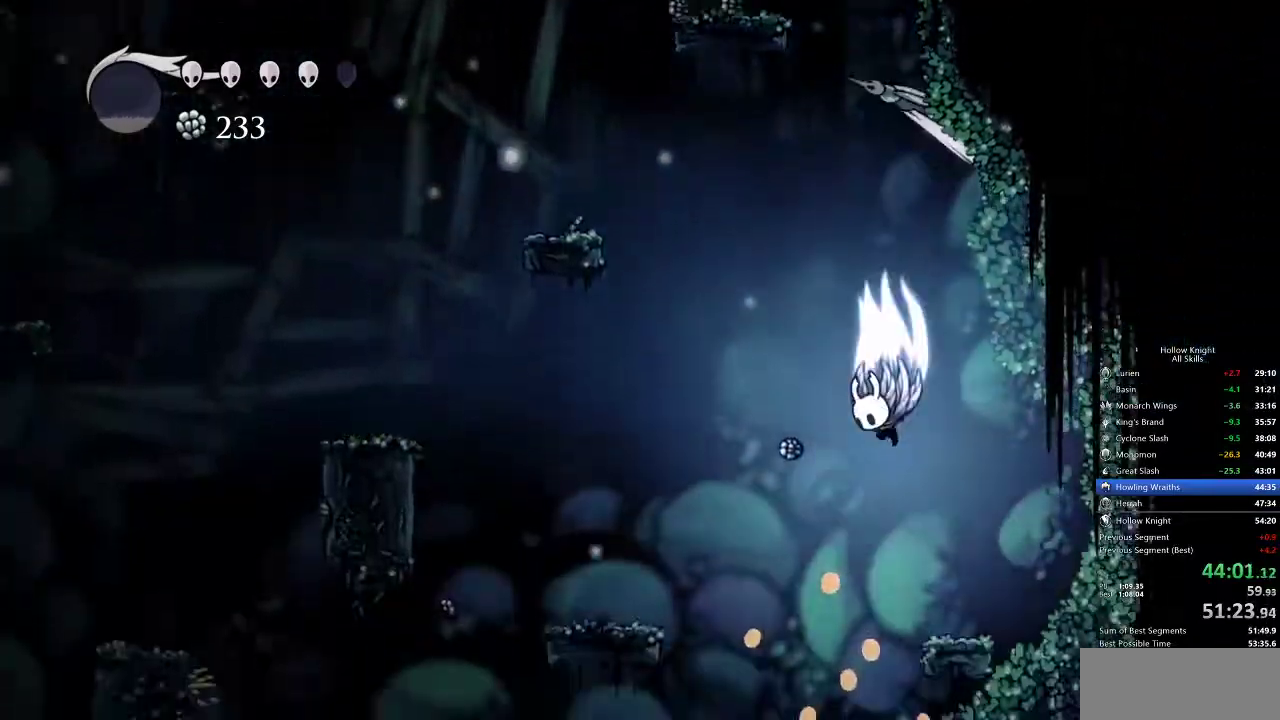
{"keys": ["jump", "left"], "events": [[33, "down", "up"], [33, "jump", "down"]]}
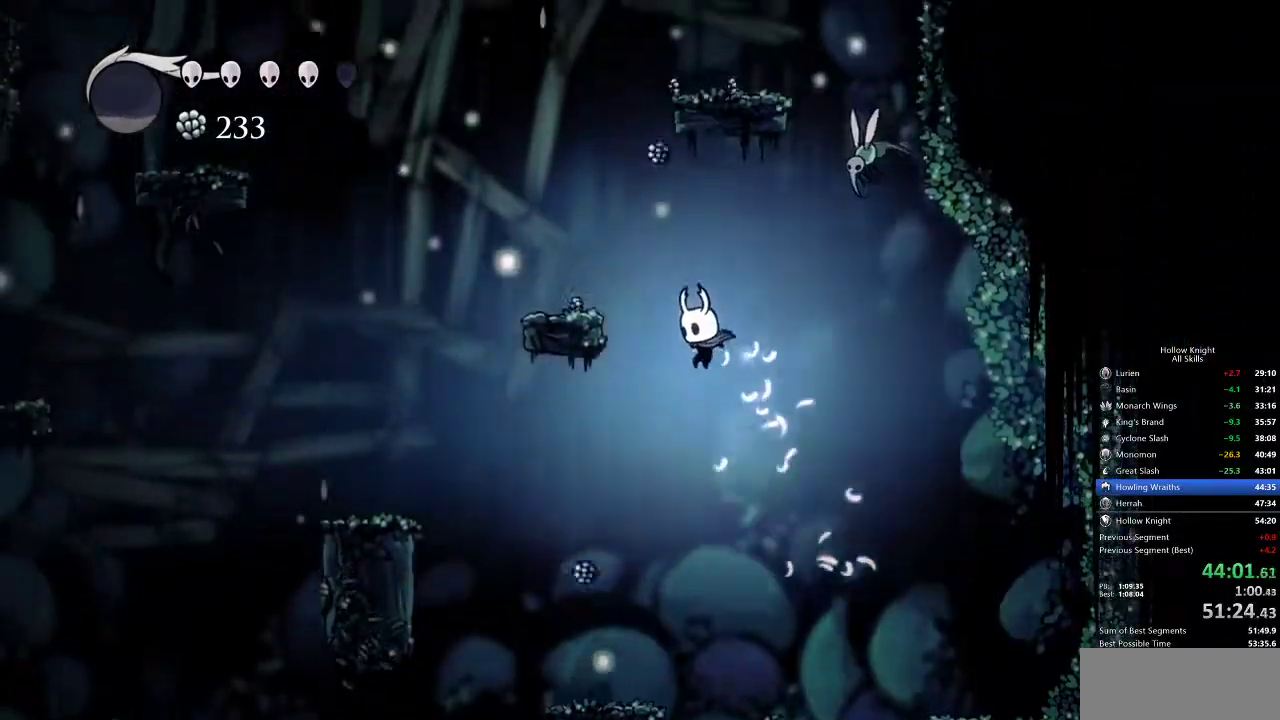
{"keys": [], "events": [[83, "jump", "up"], [200, "left", "up"]]}
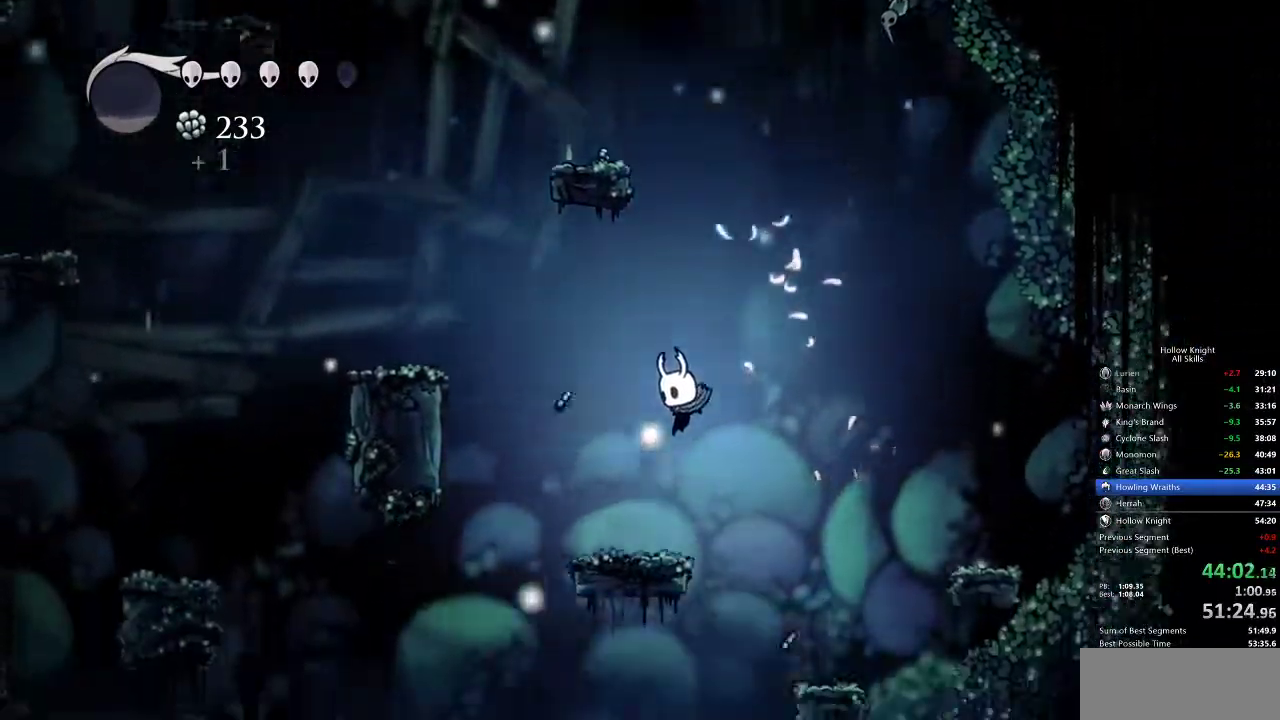
{"keys": ["right"], "events": [[67, "left", "down"], [200, "jump", "down"], [200, "left", "up"], [350, "right", "down"], [483, "jump", "up"]]}
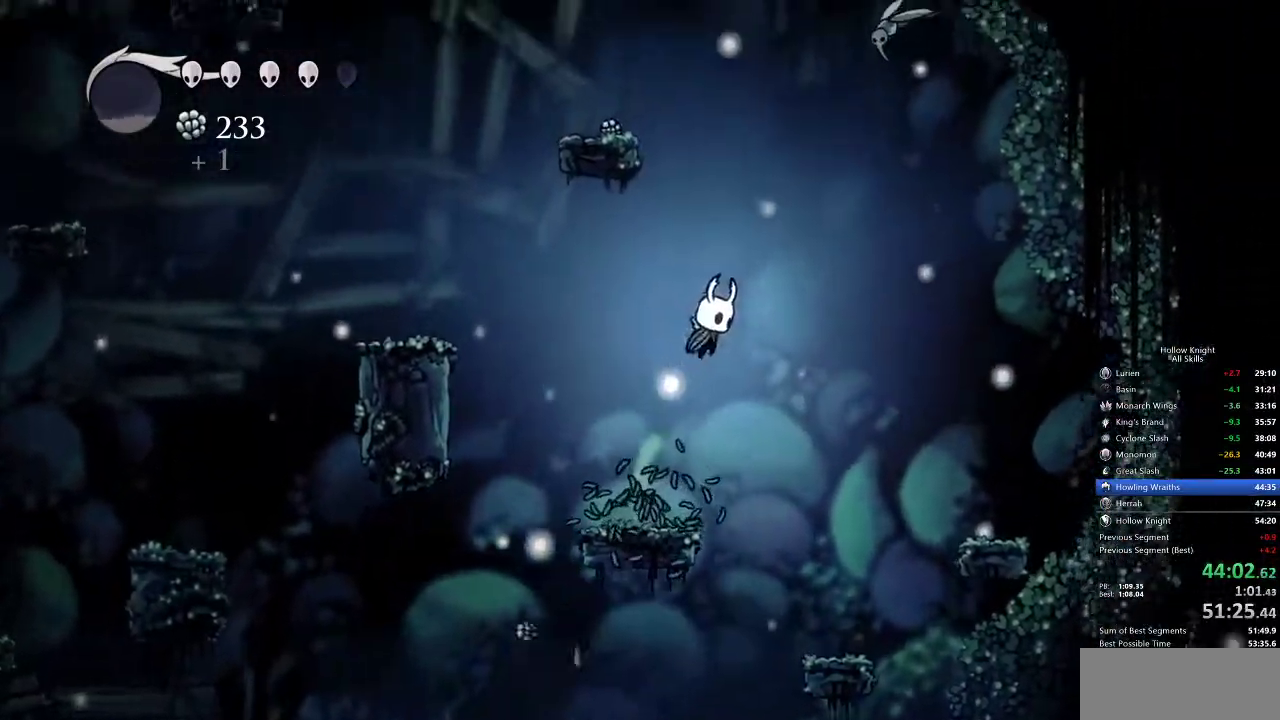
{"keys": ["jump", "right"], "events": [[33, "jump", "down"], [33, "right", "up"], [283, "left", "down"], [400, "right", "down"], [450, "left", "up"]]}
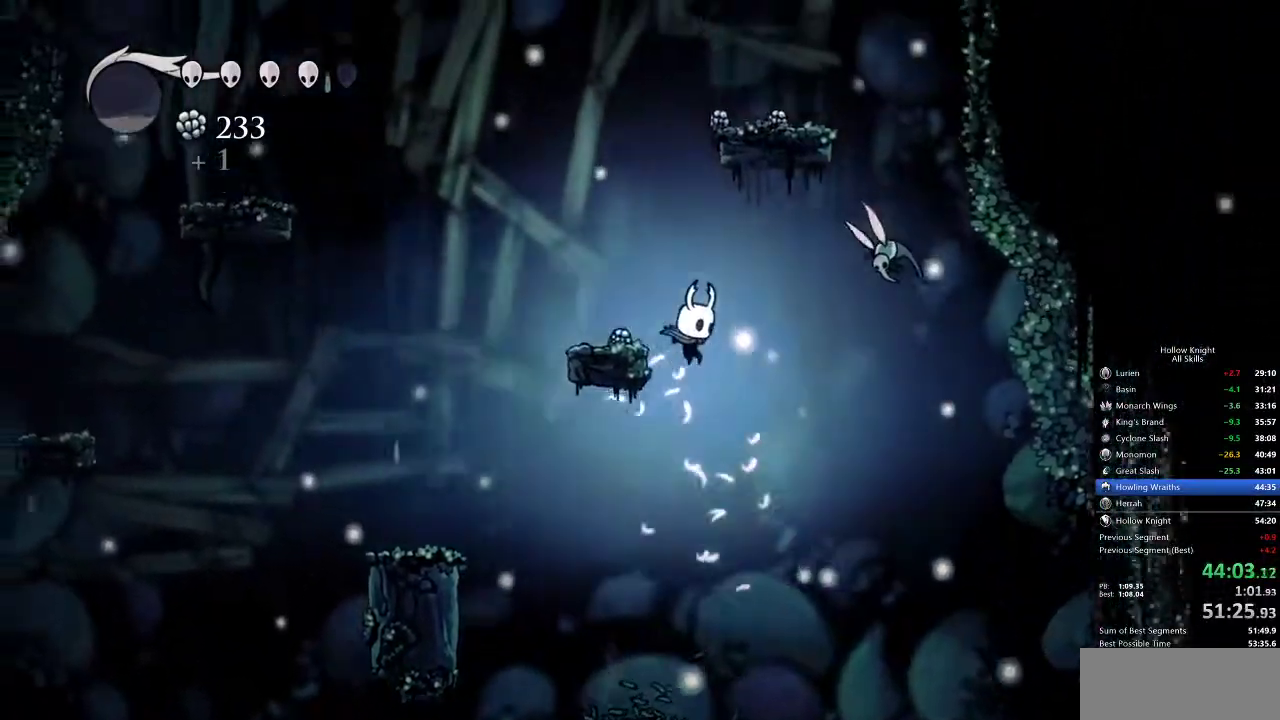
{"keys": ["left", "up"], "events": [[133, "jump", "up"], [133, "left", "down"], [283, "right", "up"], [417, "up", "down"]]}
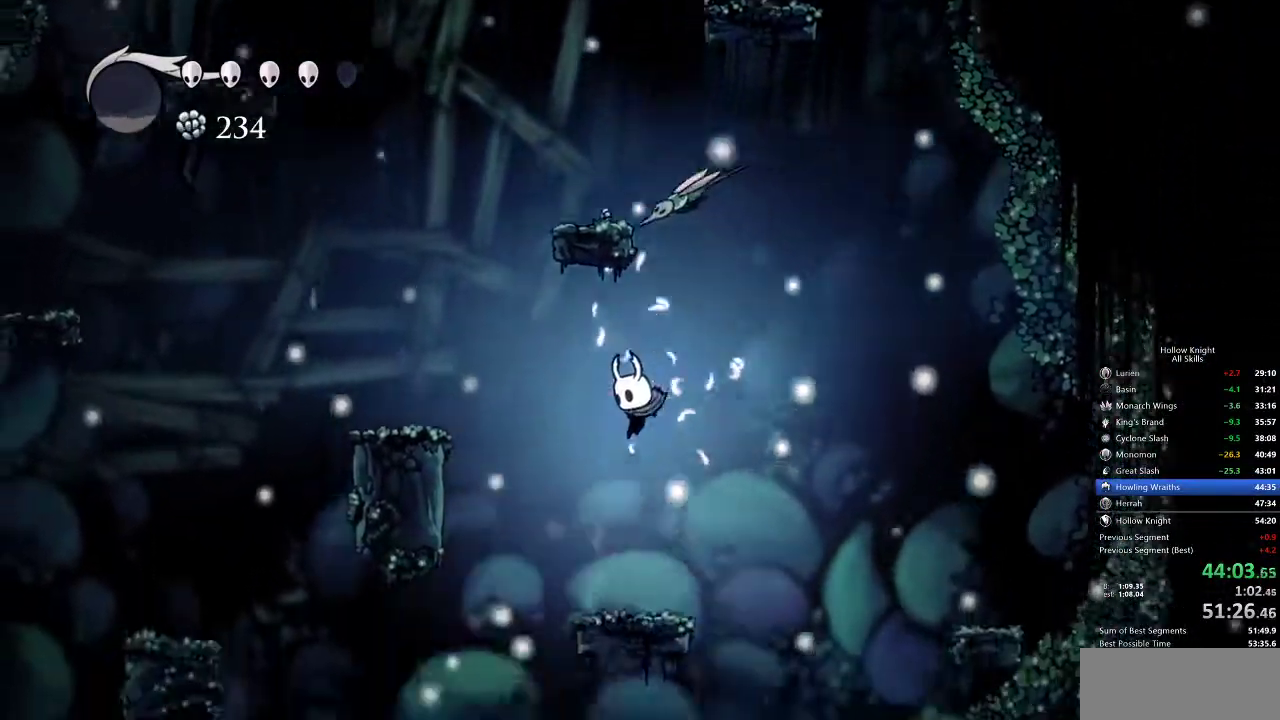
{"keys": ["jump", "right", "up"], "events": [[100, "nail", "down"], [167, "left", "up"], [167, "up", "up"], [200, "nail", "up"], [383, "jump", "down"], [450, "right", "down"], [483, "up", "down"]]}
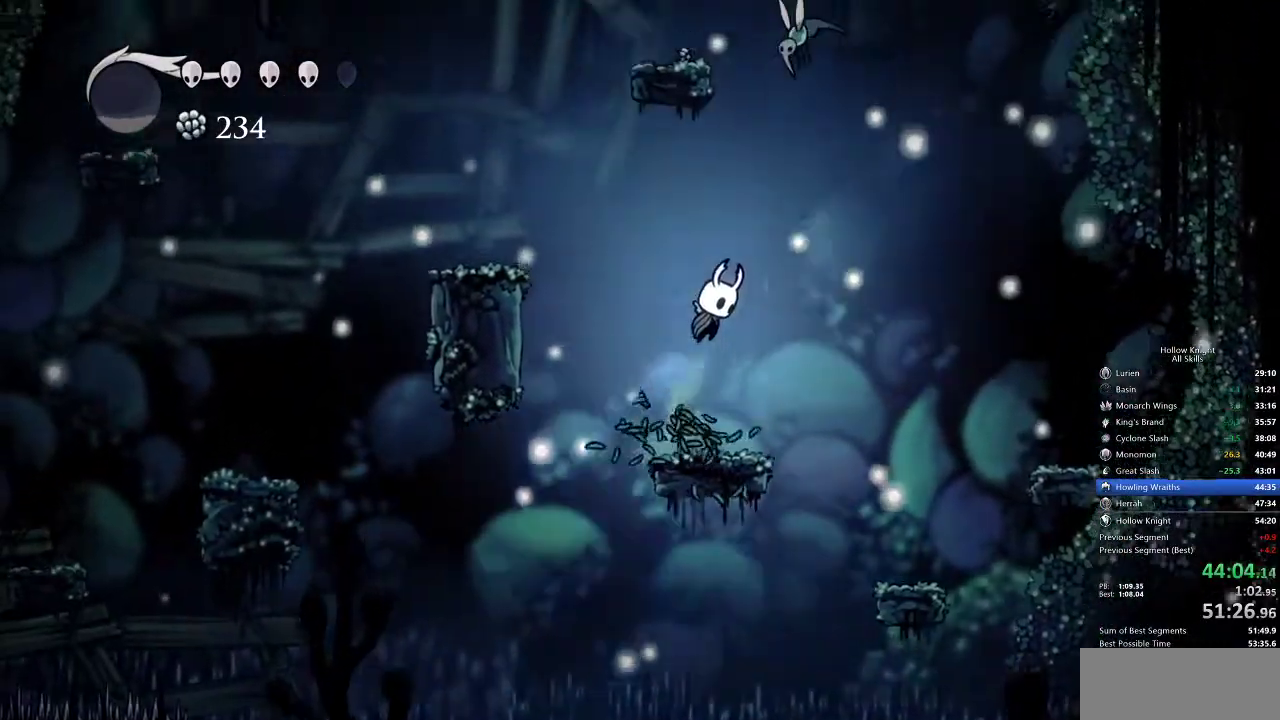
{"keys": ["left", "nail", "up"], "events": [[117, "jump", "up"], [167, "jump", "down"], [317, "left", "down"], [350, "nail", "down"], [350, "right", "up"], [500, "jump", "up"]]}
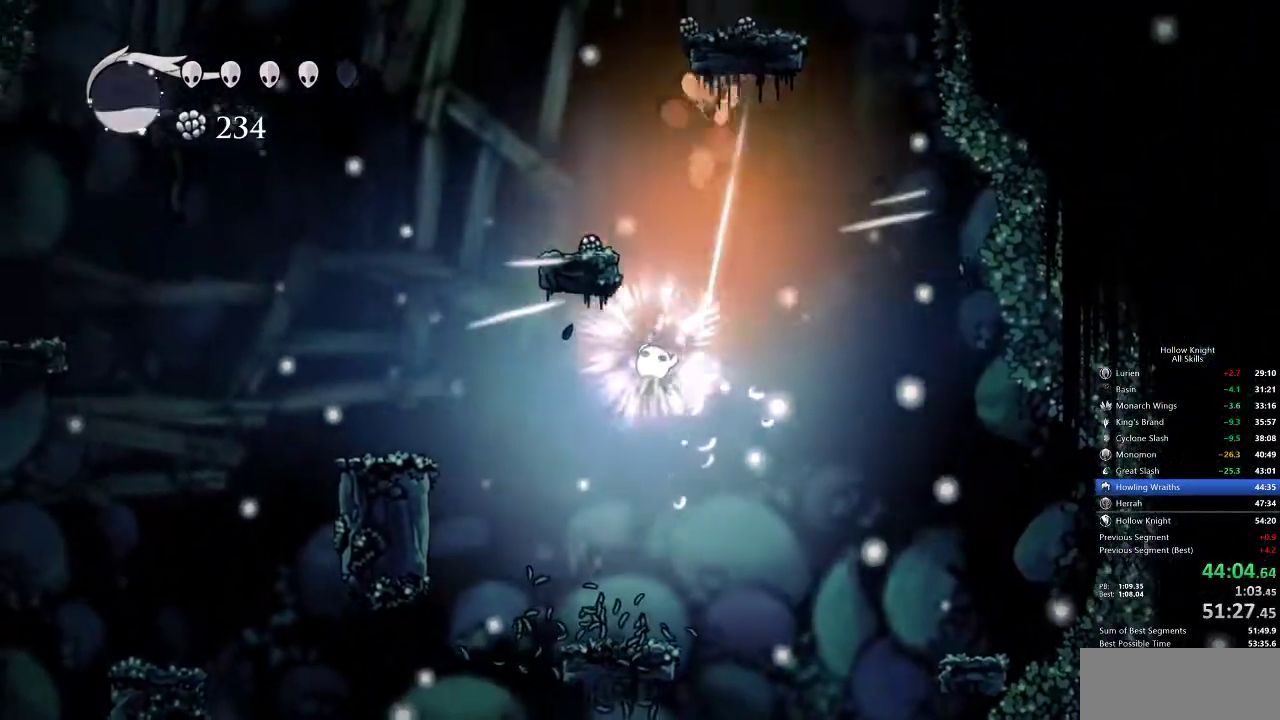
{"keys": ["jump"], "events": [[50, "nail", "up"], [83, "left", "up"], [133, "right", "down"], [133, "up", "up"], [183, "right", "up"], [367, "left", "down"], [417, "jump", "down"], [417, "left", "up"]]}
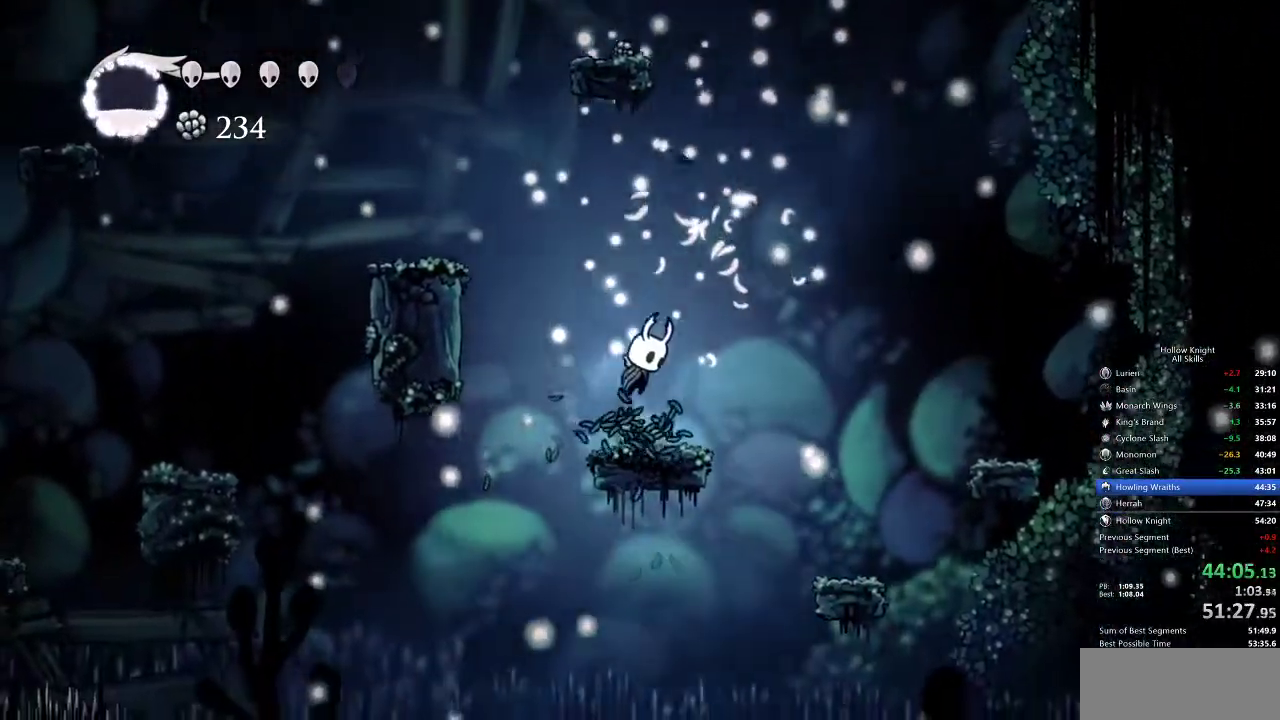
{"keys": ["jump", "left", "nail", "up"], "events": [[17, "right", "down"], [67, "up", "down"], [100, "jump", "up"], [167, "jump", "down"], [300, "right", "up"], [383, "nail", "down"], [433, "left", "down"]]}
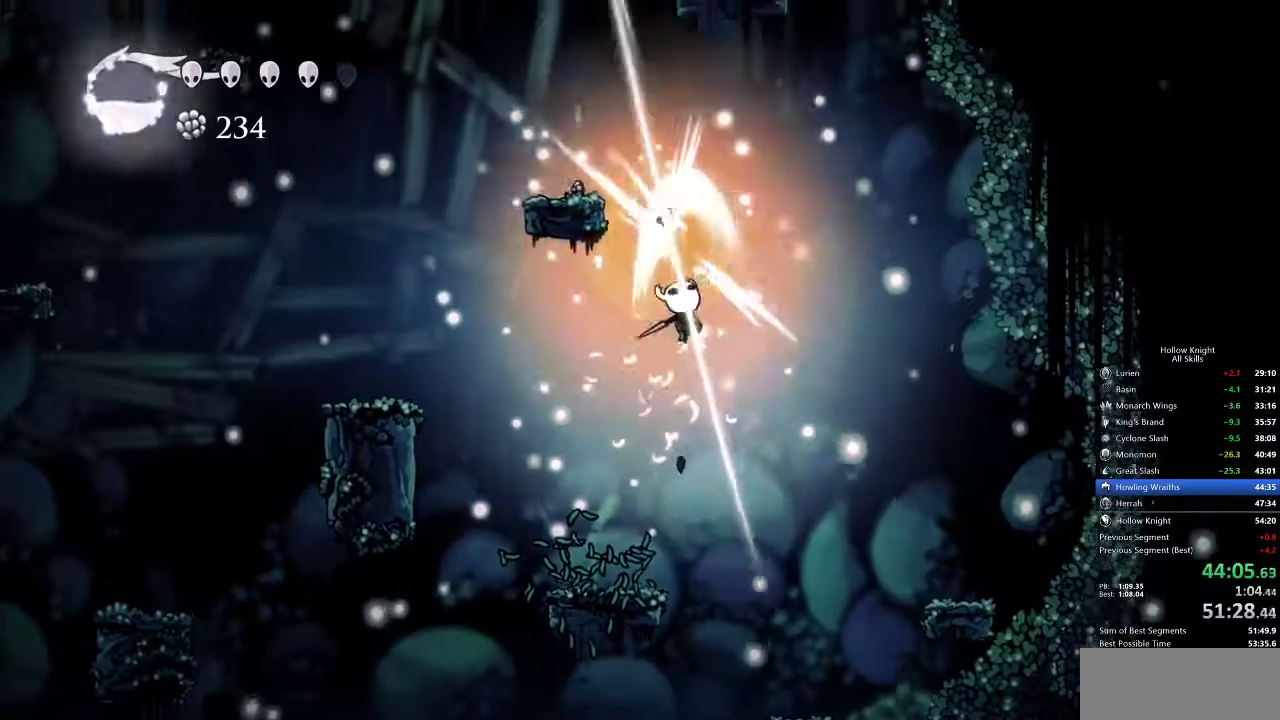
{"keys": [], "events": [[33, "jump", "up"], [83, "nail", "up"], [300, "left", "up"], [300, "up", "up"]]}
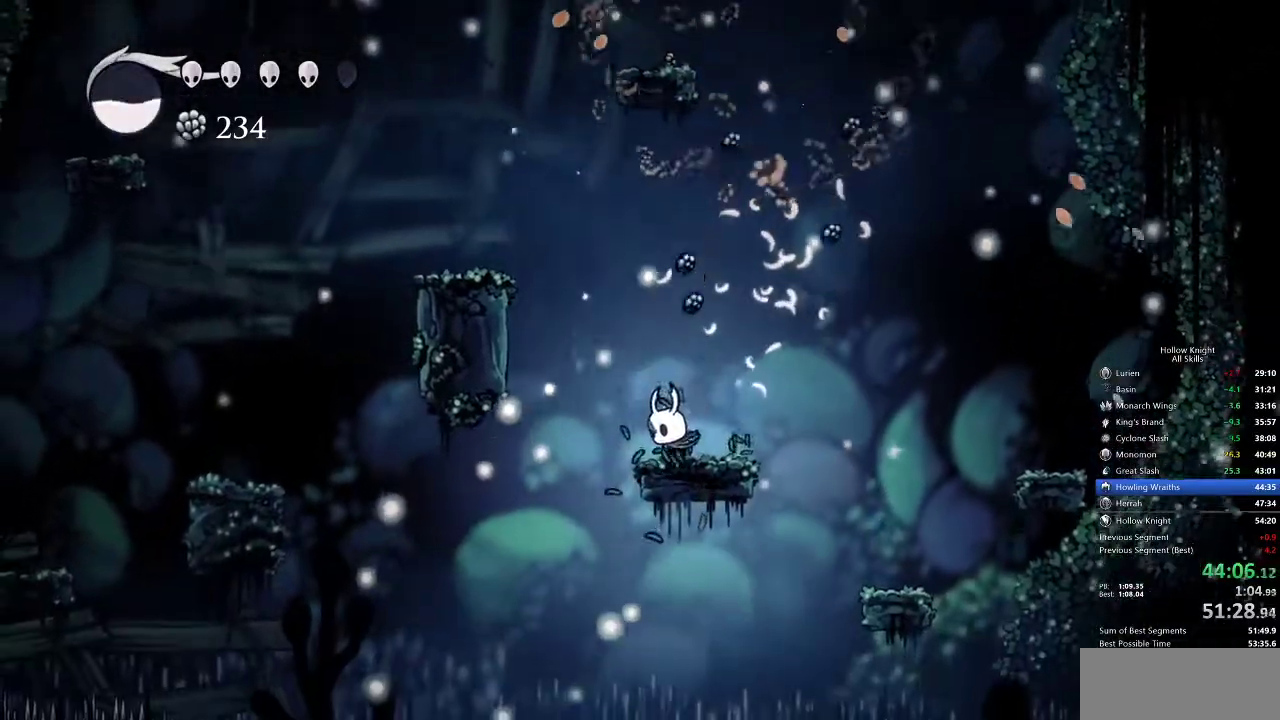
{"keys": ["left"], "events": [[50, "jump", "down"], [50, "left", "down"], [417, "jump", "up"]]}
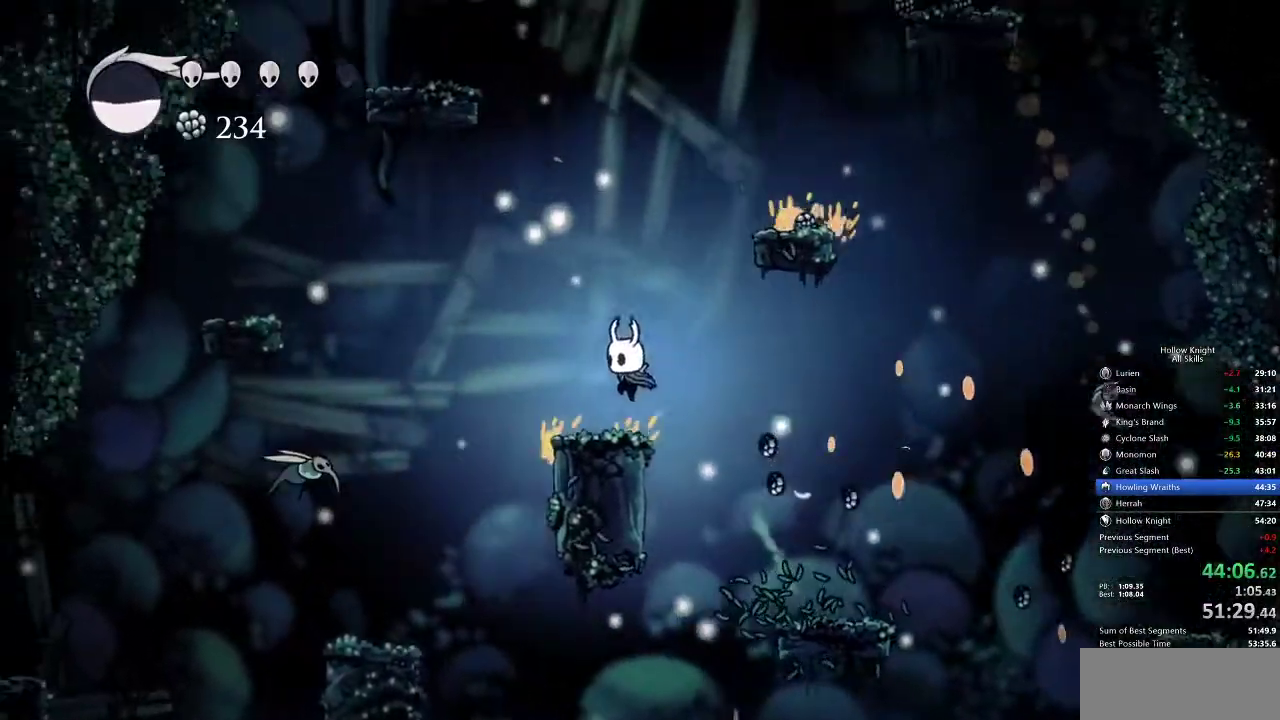
{"keys": ["jump", "right"], "events": [[150, "jump", "down"], [150, "left", "up"], [150, "right", "down"]]}
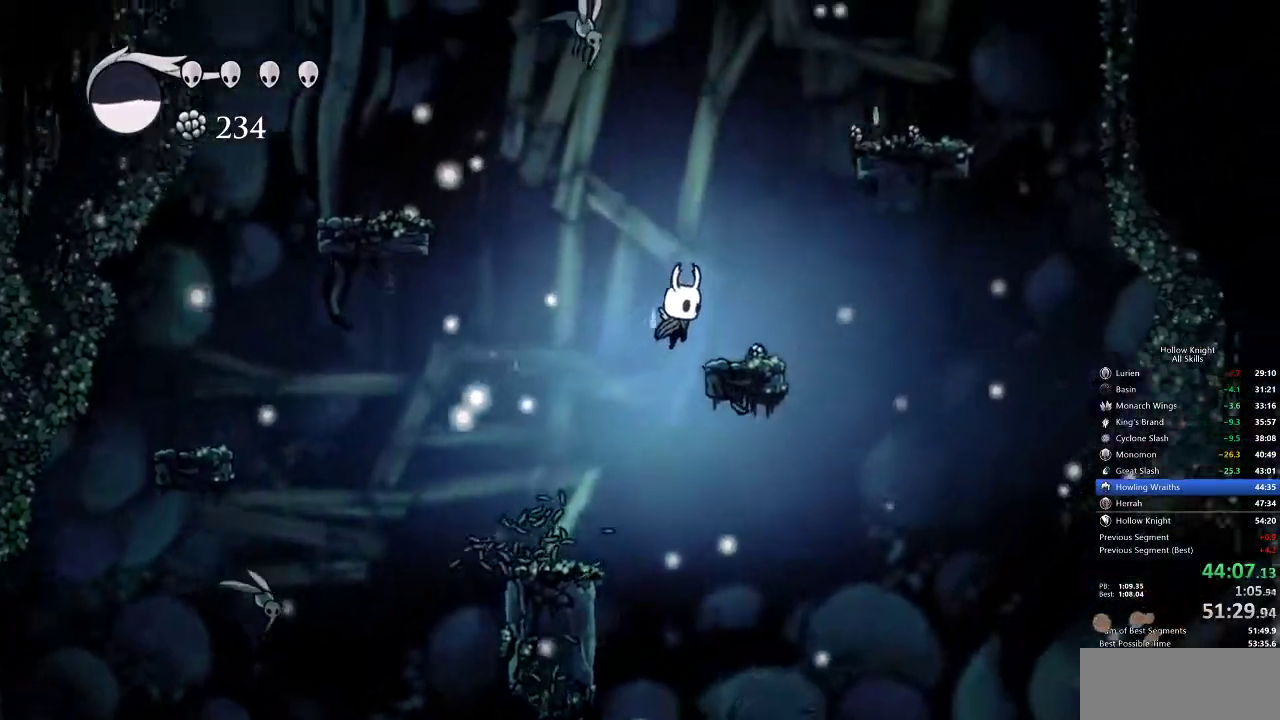
{"keys": ["jump", "left", "up"], "events": [[33, "jump", "up"], [267, "jump", "down"], [267, "right", "up"], [267, "up", "down"], [300, "right", "down"], [350, "right", "up"], [417, "left", "down"]]}
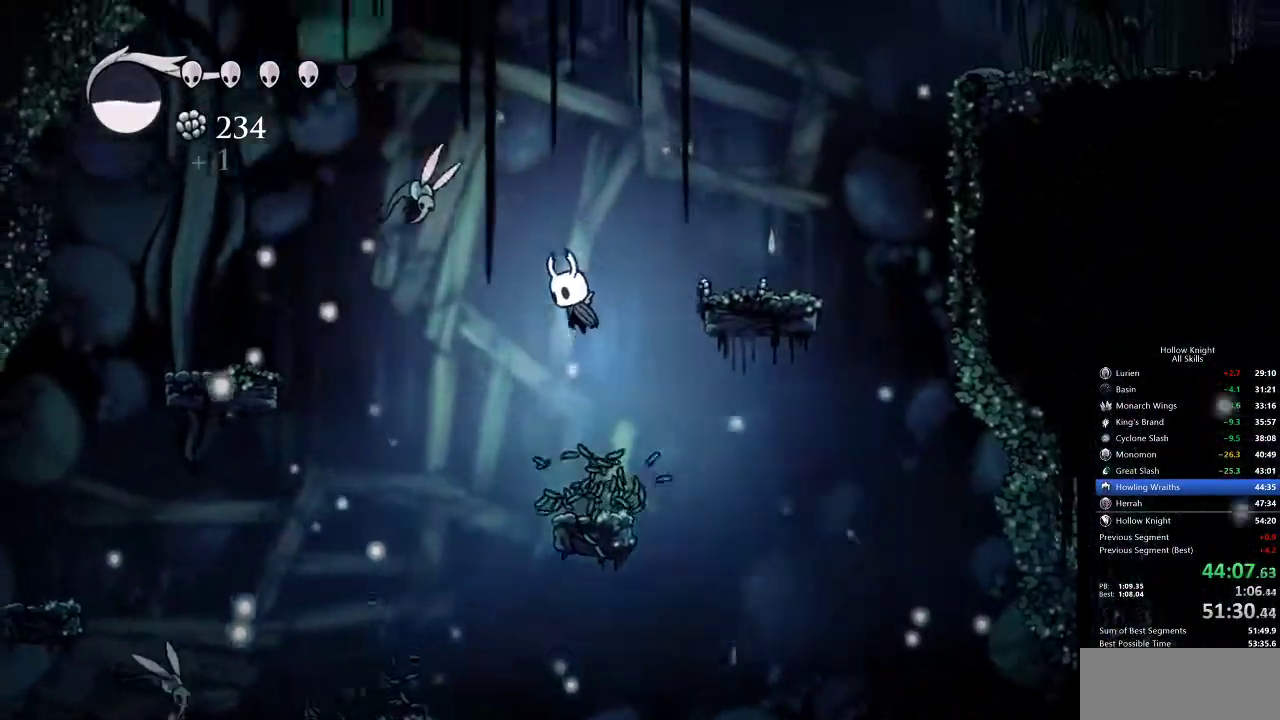
{"keys": ["right"], "events": [[83, "up", "up"], [133, "nail", "down"], [217, "jump", "up"], [283, "left", "up"], [283, "right", "down"], [317, "nail", "up"]]}
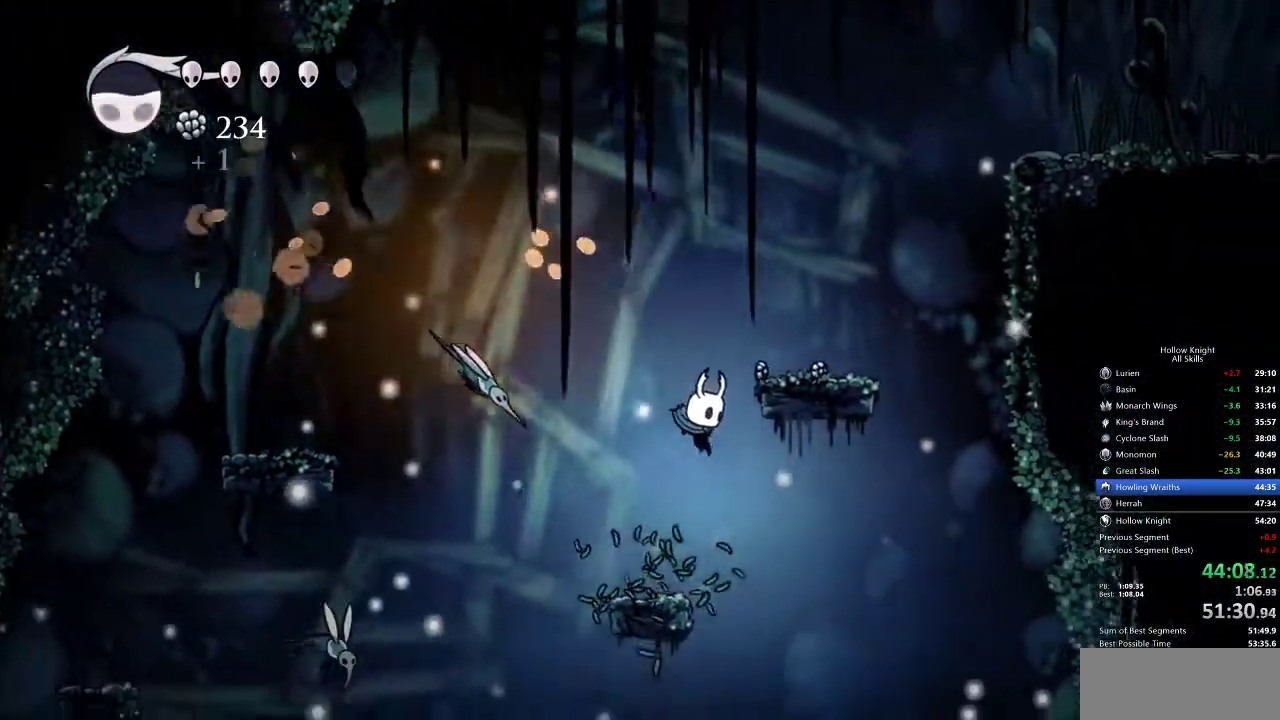
{"keys": ["down", "jump", "left"], "events": [[100, "left", "down"], [100, "right", "up"], [167, "left", "up"], [267, "down", "down"], [267, "jump", "down"], [433, "left", "down"]]}
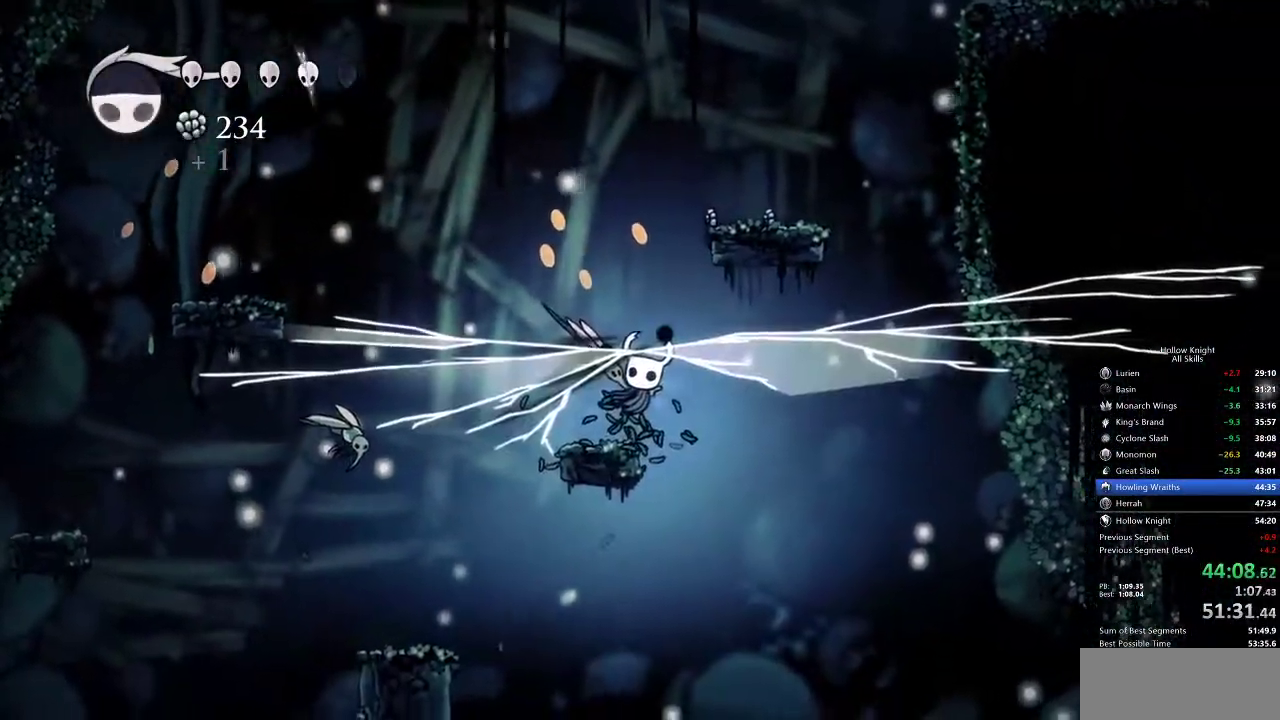
{"keys": ["down", "jump", "left"], "events": [[100, "jump", "up"], [350, "jump", "down"]]}
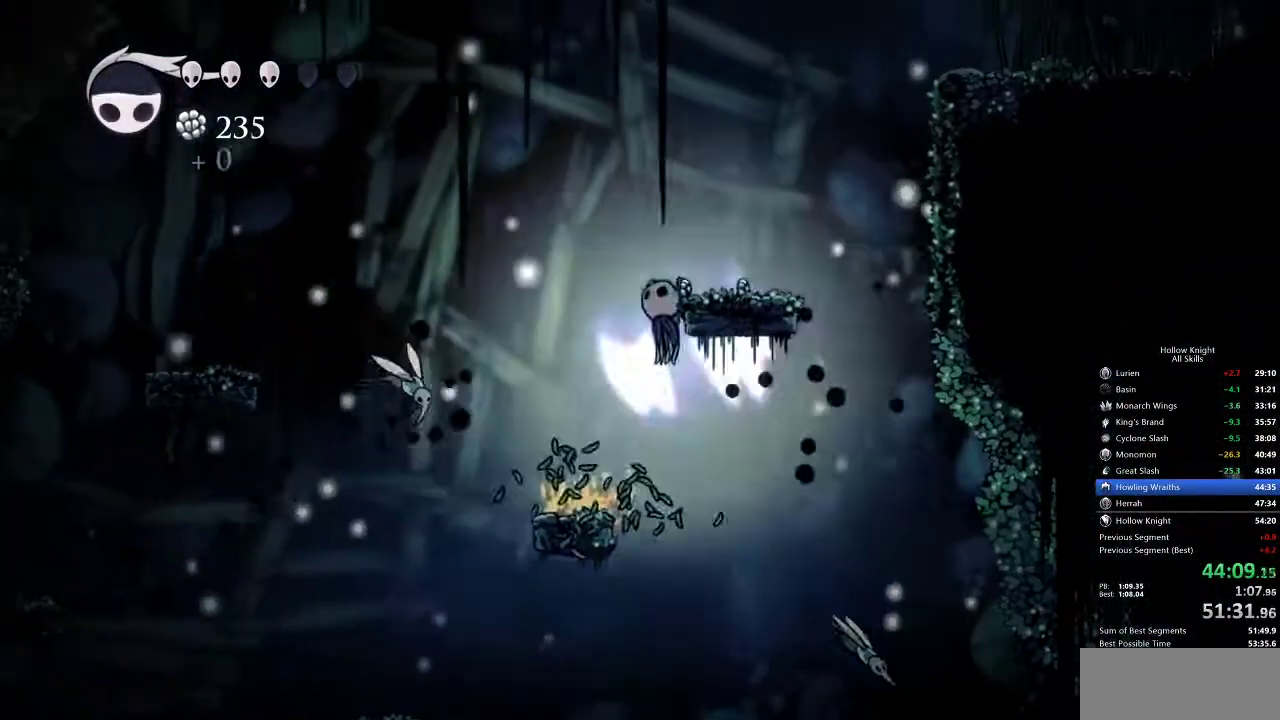
{"keys": ["down"], "events": [[100, "jump", "up"], [283, "left", "up"], [283, "spell", "down"], [367, "spell", "up"]]}
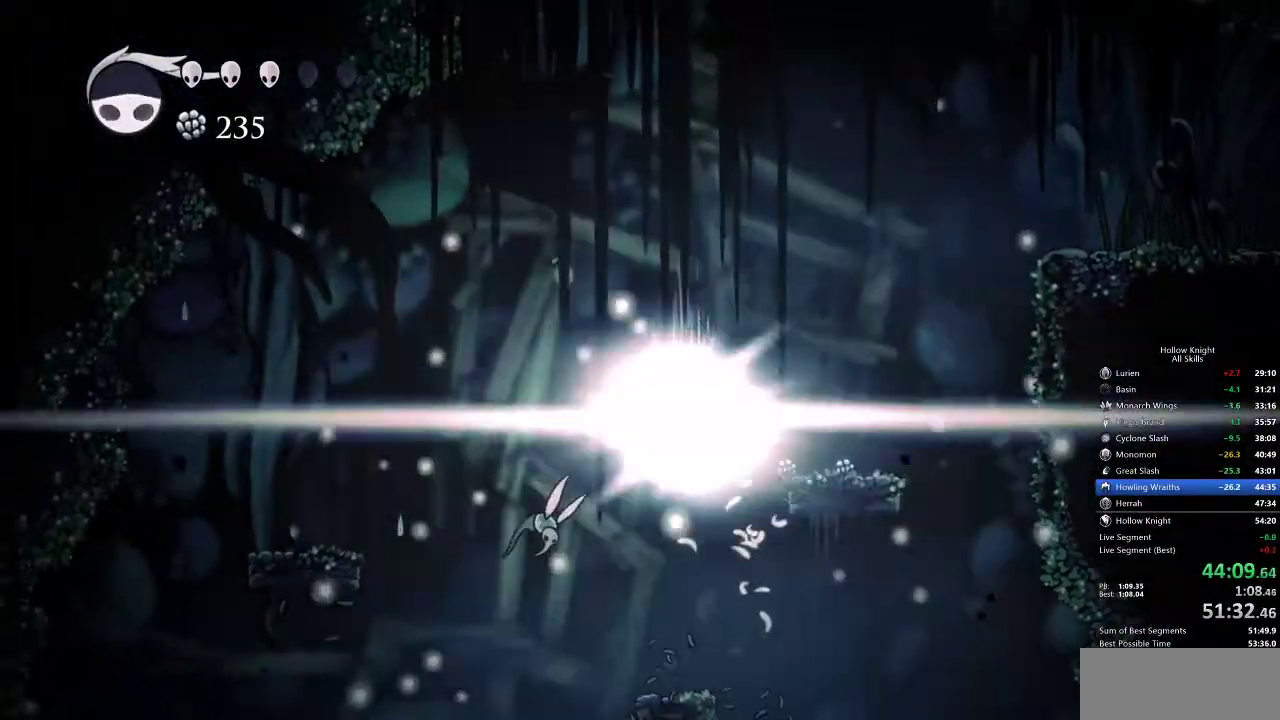
{"keys": [], "events": [[267, "down", "up"]]}
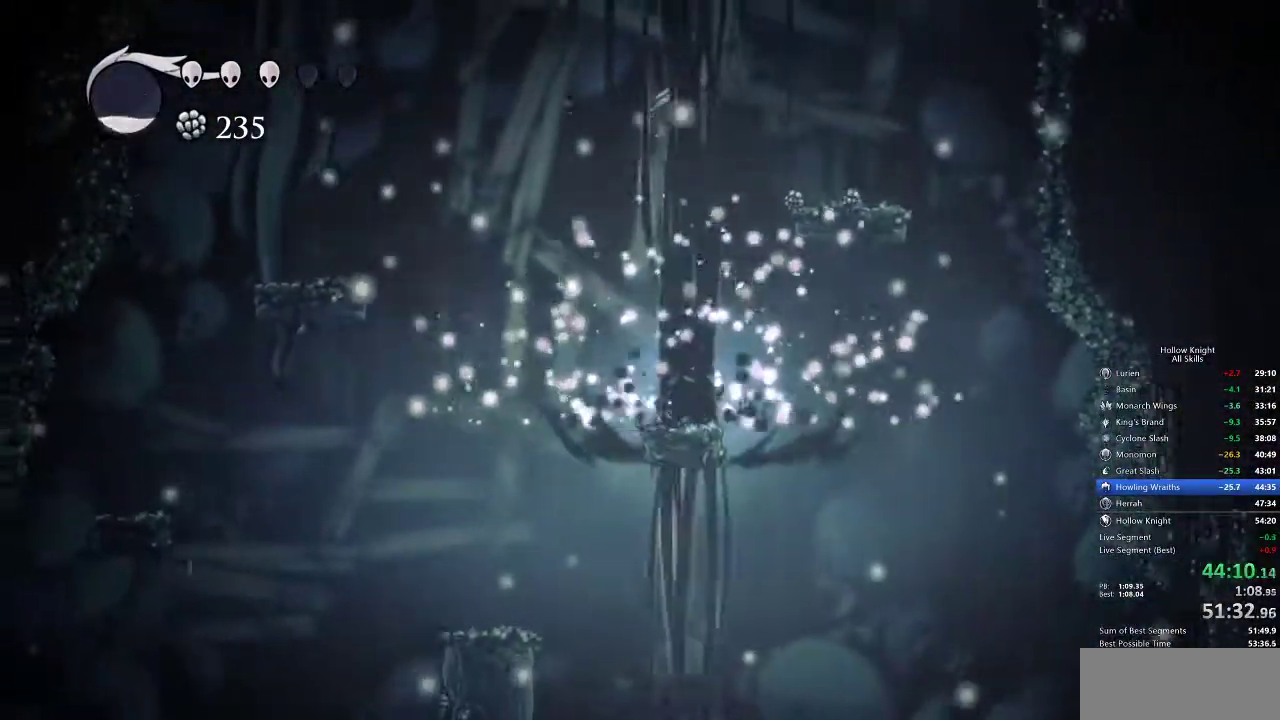
{"keys": [], "events": []}
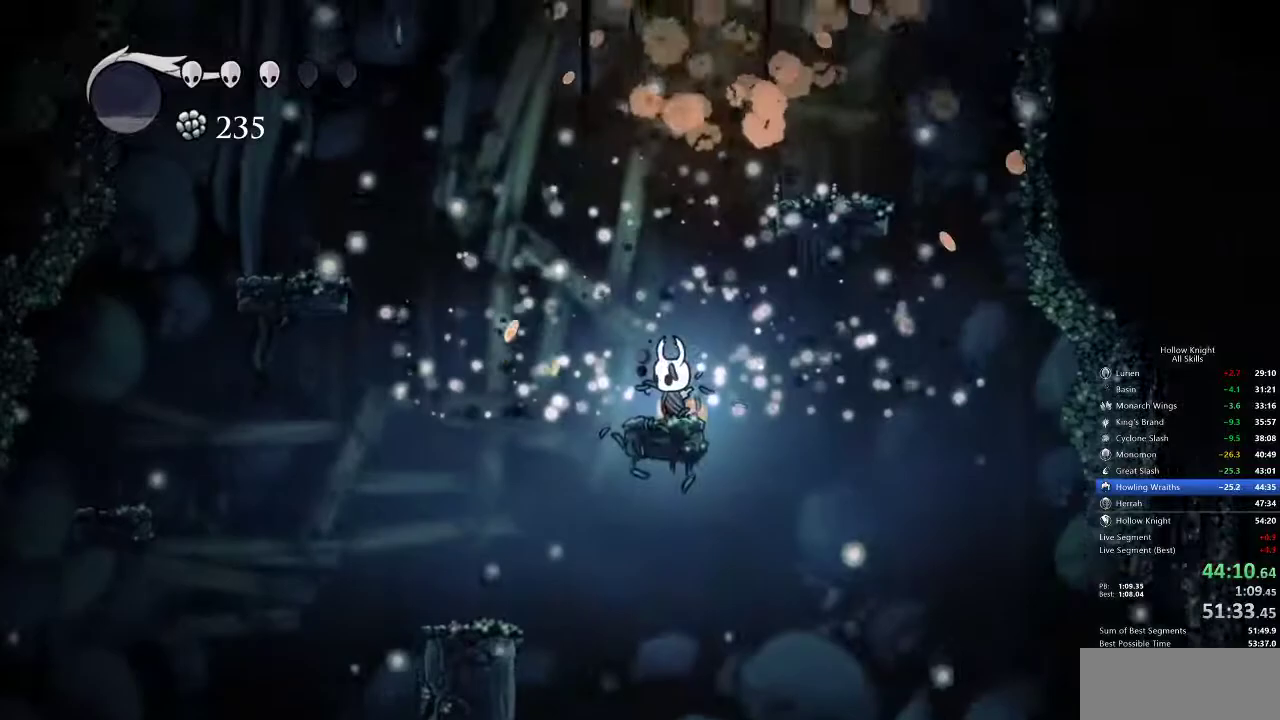
{"keys": [], "events": []}
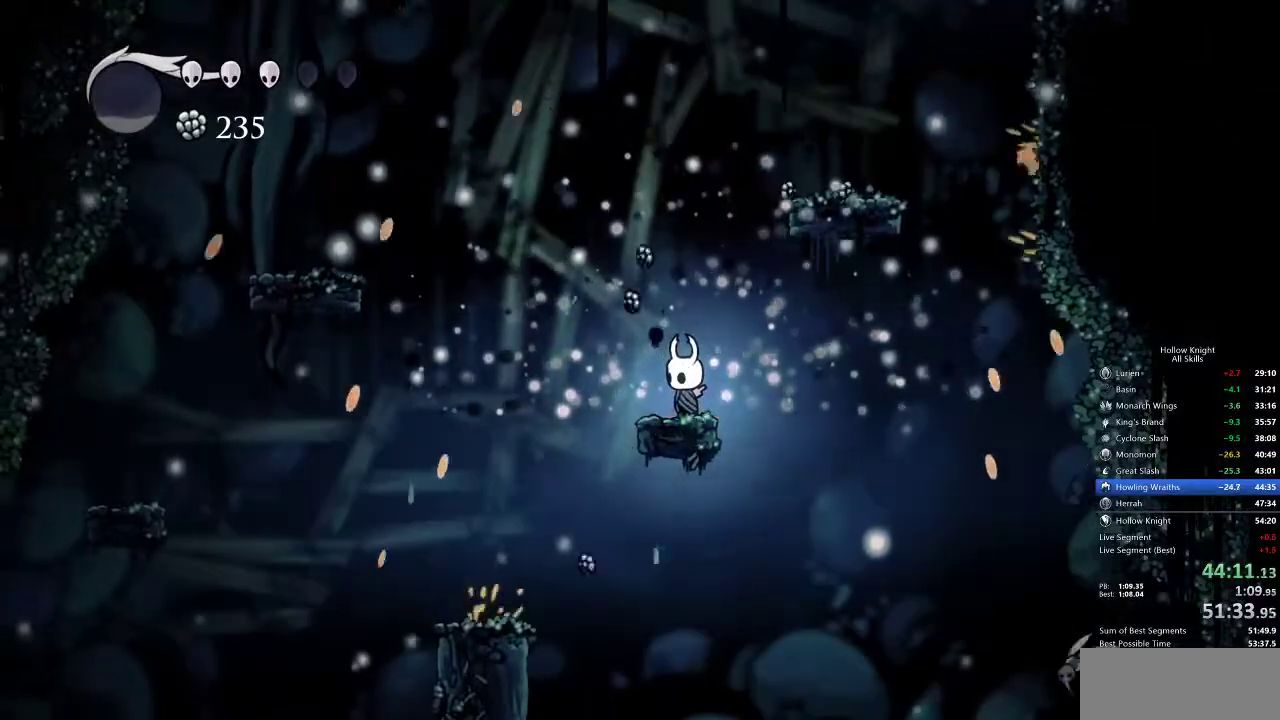
{"keys": ["down", "right"], "events": [[67, "right", "down"], [150, "jump", "down"], [250, "down", "down"], [333, "jump", "up"]]}
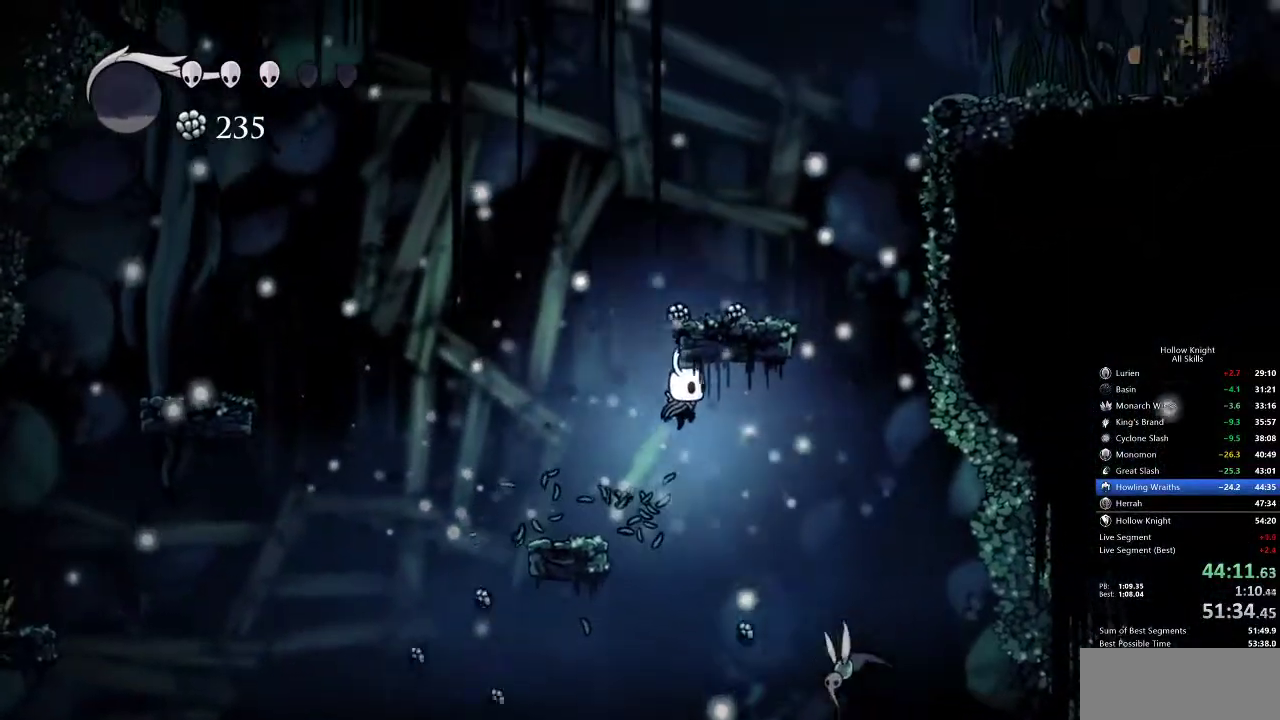
{"keys": ["left"], "events": [[217, "nail", "down"], [250, "left", "down"], [317, "down", "up"], [350, "nail", "up"], [350, "right", "up"]]}